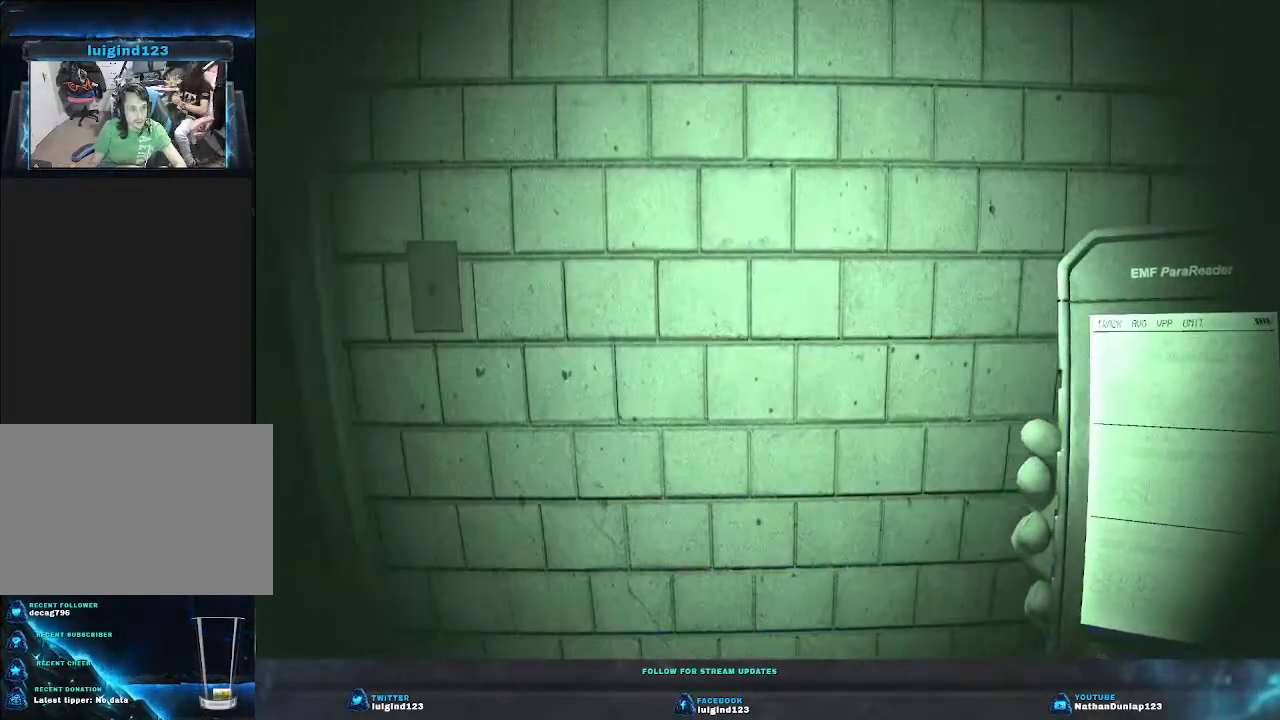
Gameplay with keyboard; each line is a JSON object with the keys held at the frame after it. "events" lists presses ("down") and releases ("up") of "a", "ctrl", "d", "e", "f", "q", "r", "s", "shift", "space", "tab" and "w" between this image and that frame as [ms after this image, input, new state], when the widget could be followed in between. No other keys are recorded. Mouse input is not recorded.
{"keys": ["w"], "events": [[333, "w", "down"]]}
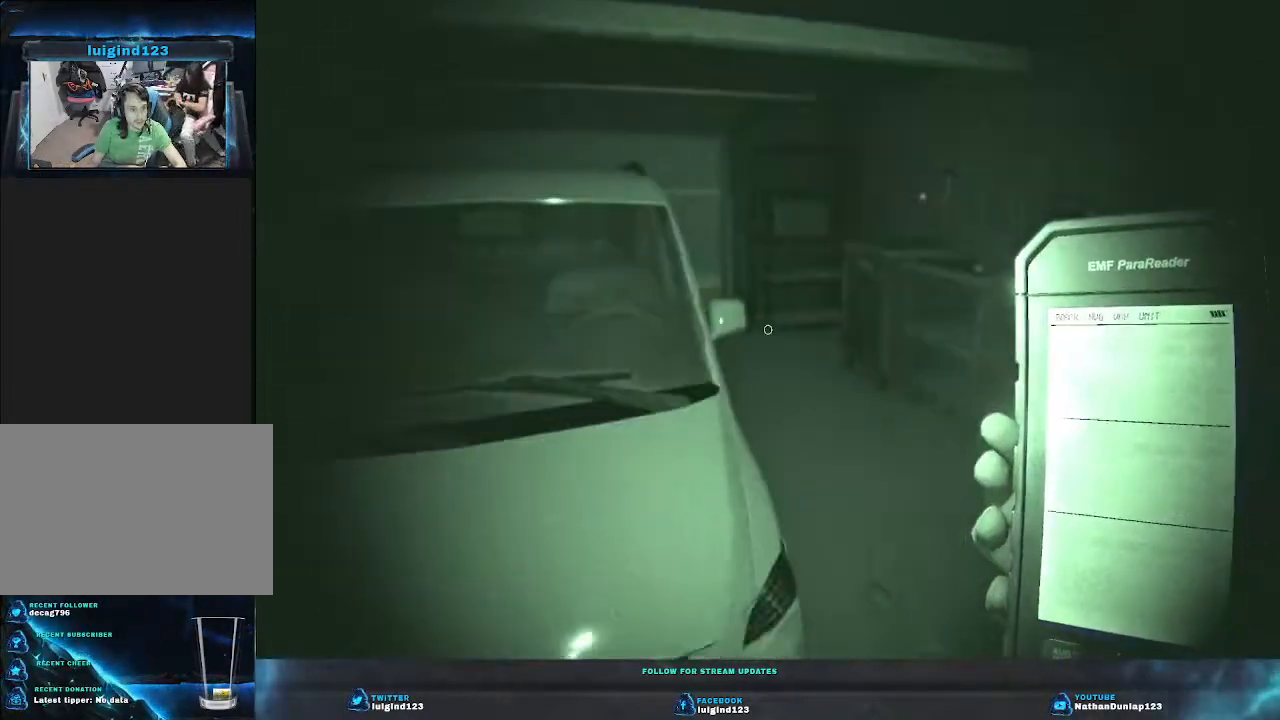
{"keys": ["d", "w"], "events": [[166, "d", "down"]]}
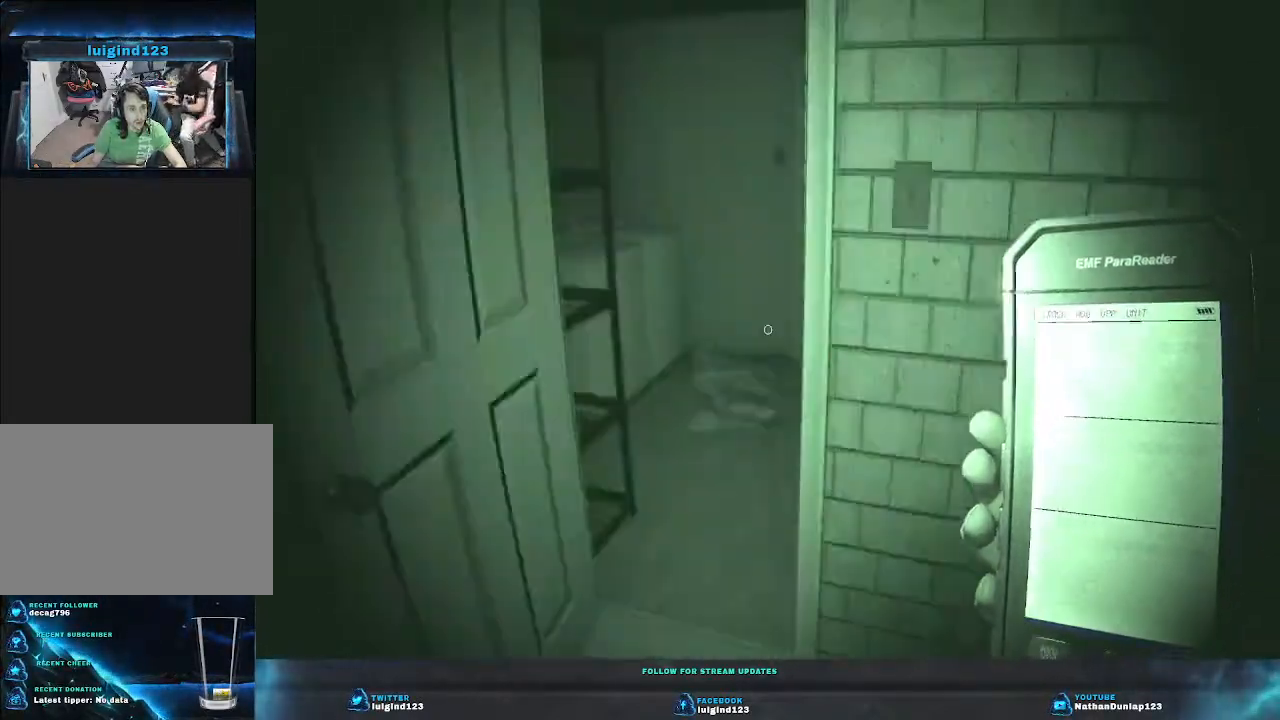
{"keys": ["a", "shift", "w"], "events": [[33, "d", "up"], [166, "shift", "down"], [333, "a", "down"]]}
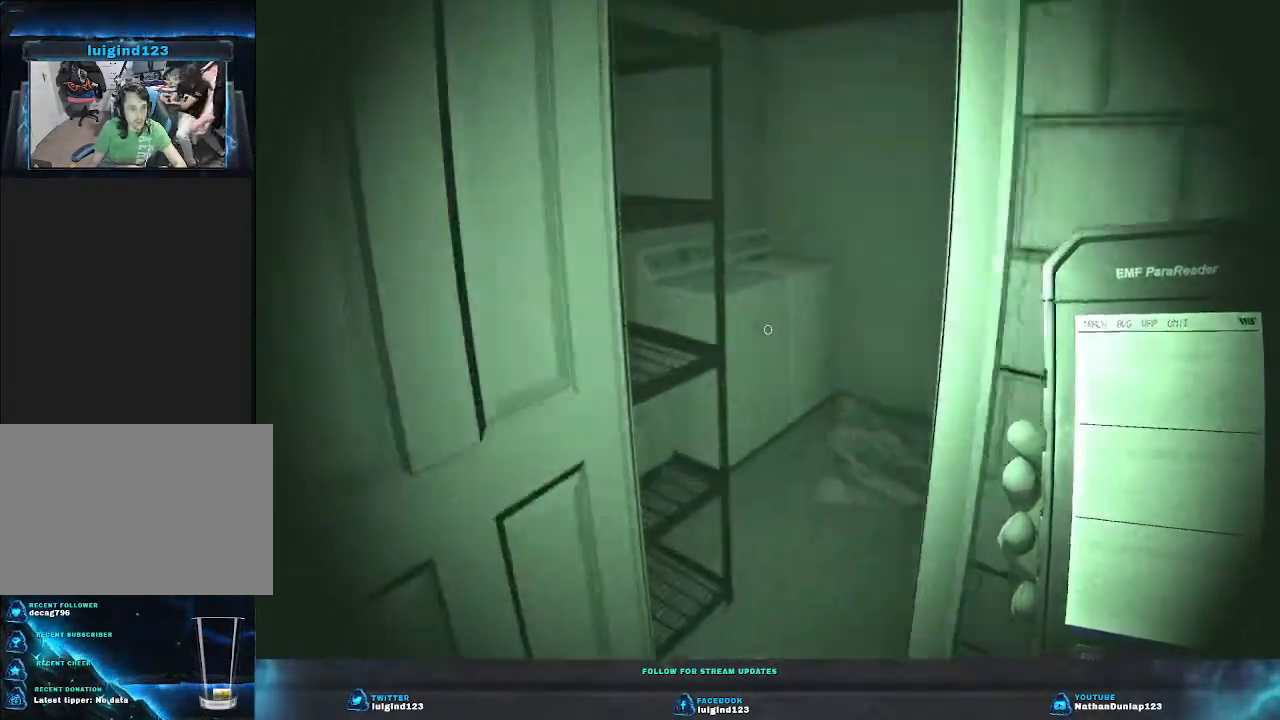
{"keys": ["shift", "w"], "events": [[33, "a", "up"]]}
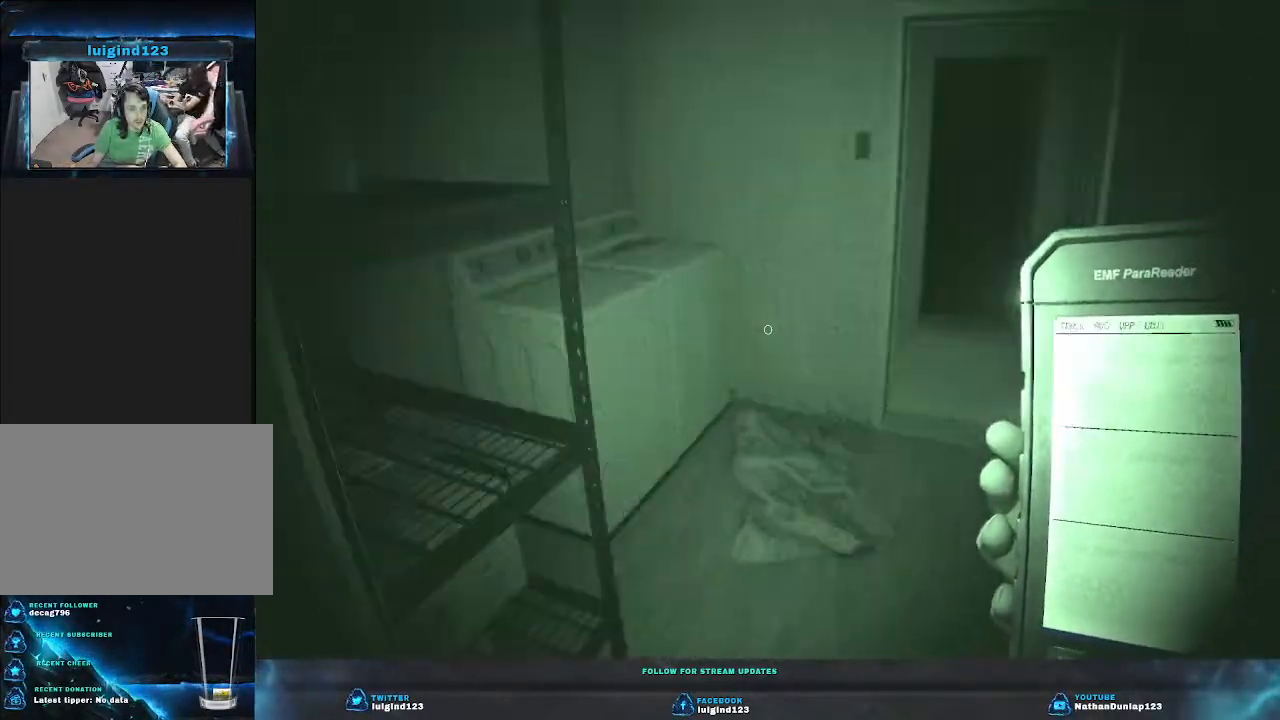
{"keys": ["shift", "w"], "events": [[100, "shift", "up"], [366, "shift", "down"]]}
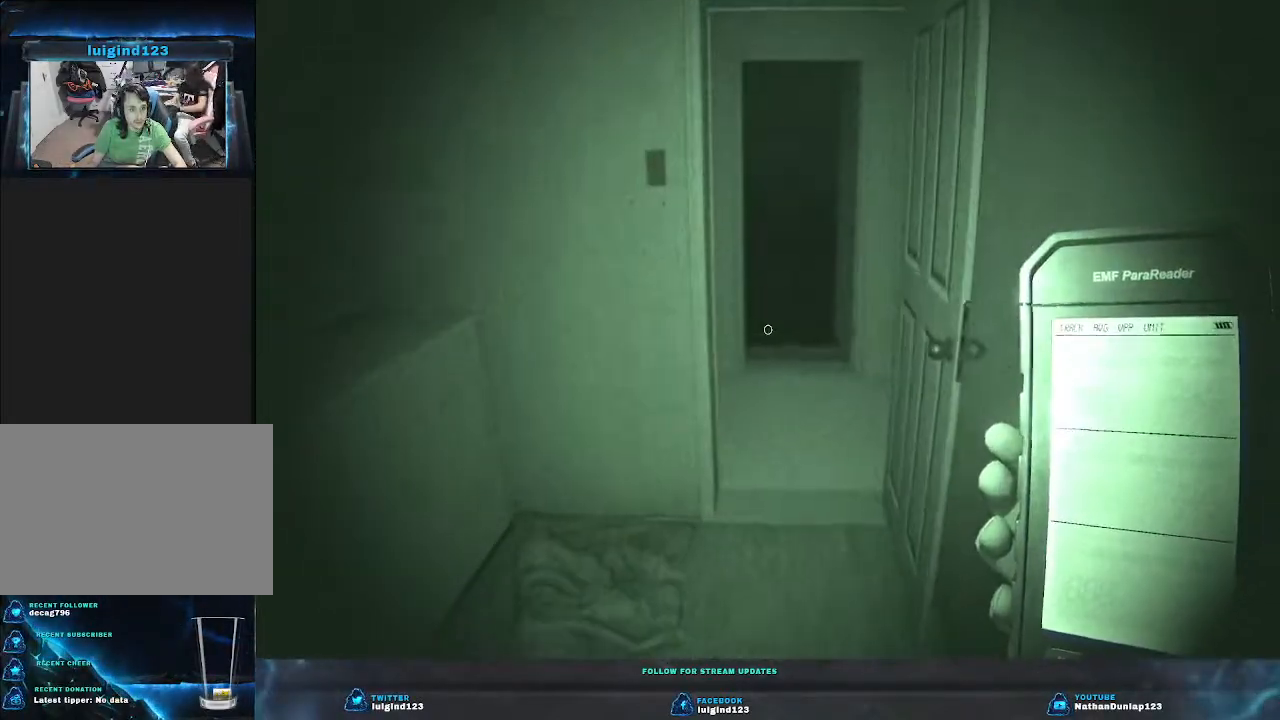
{"keys": ["w"], "events": [[366, "shift", "up"]]}
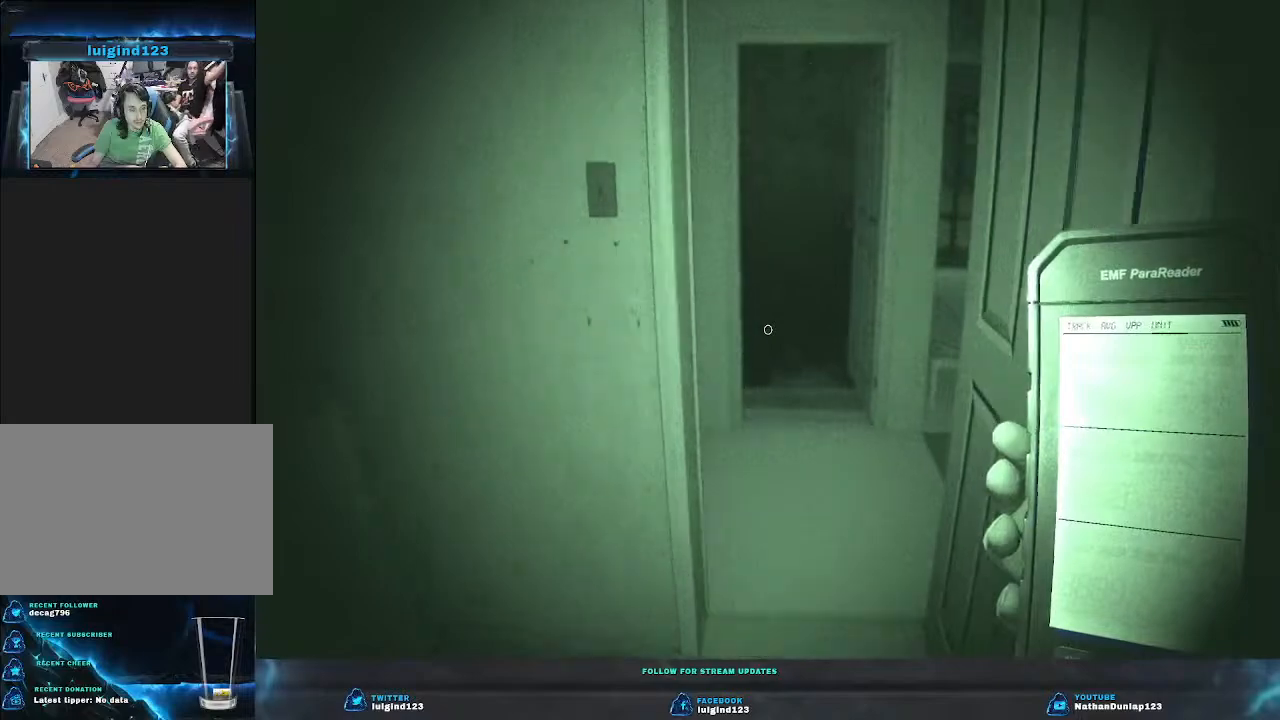
{"keys": ["shift", "w"], "events": [[66, "shift", "down"]]}
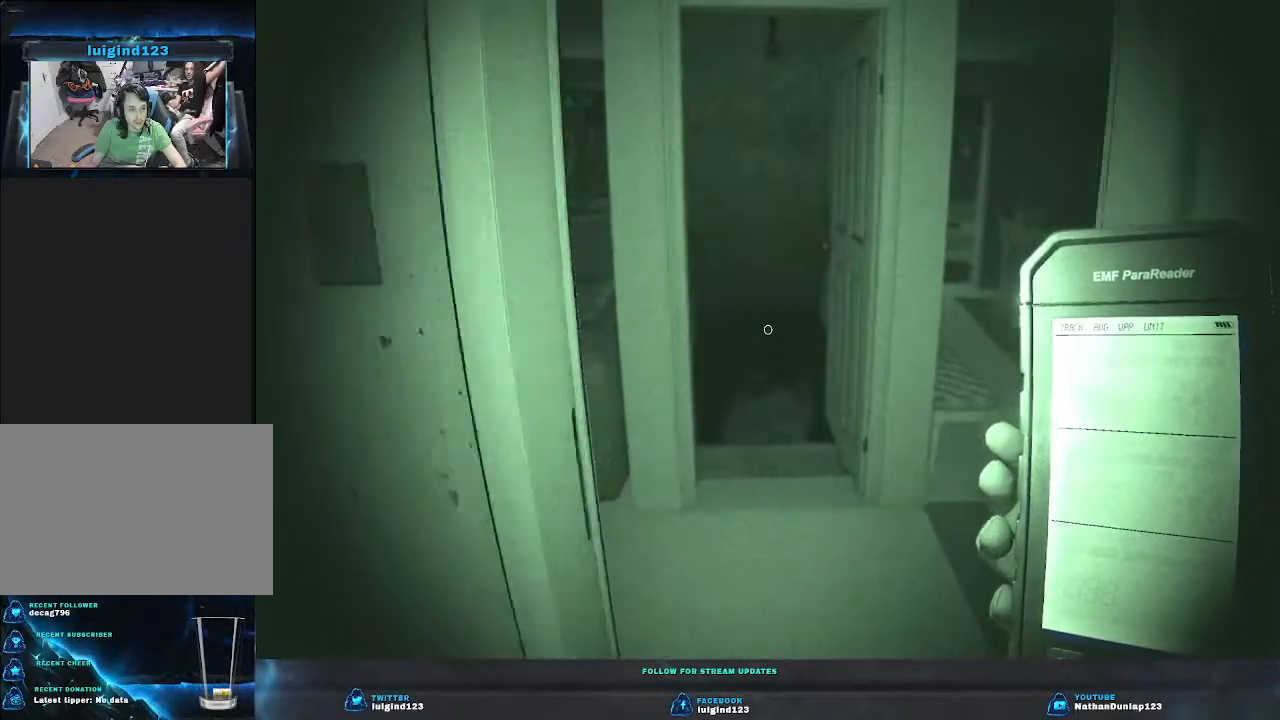
{"keys": ["w"], "events": [[266, "shift", "up"]]}
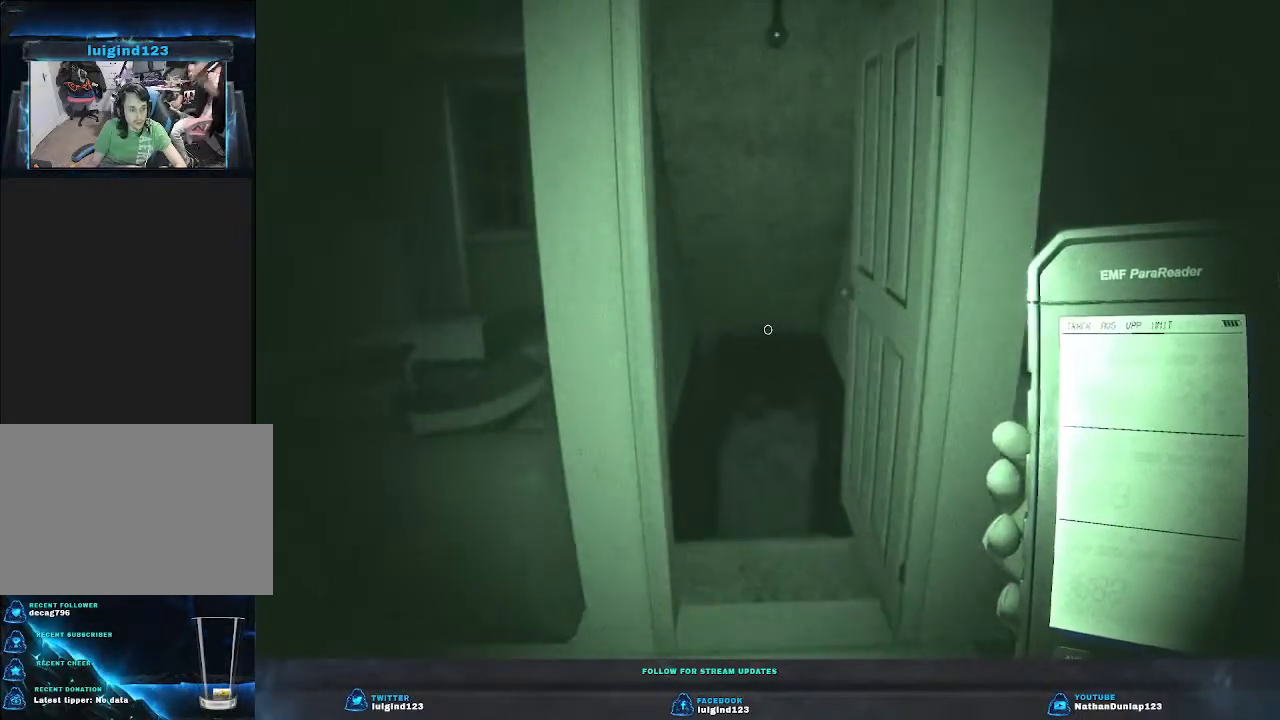
{"keys": ["shift", "w"], "events": [[133, "shift", "down"]]}
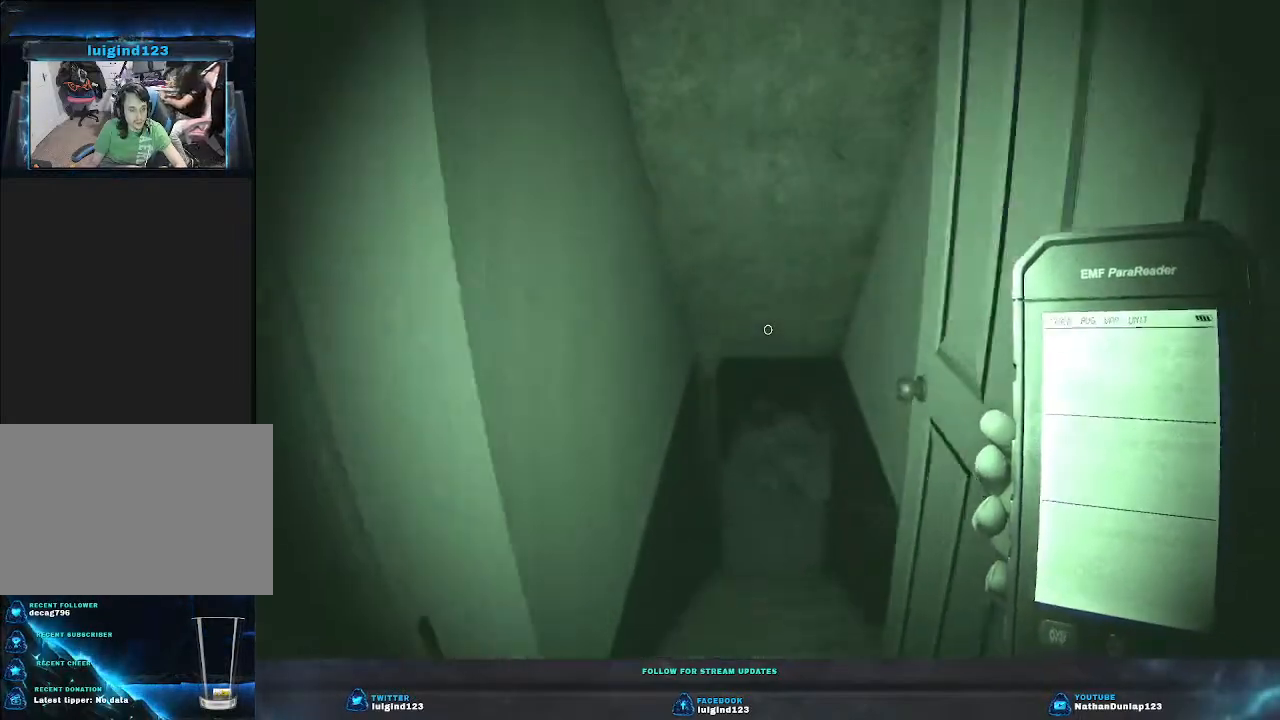
{"keys": ["shift", "w"], "events": []}
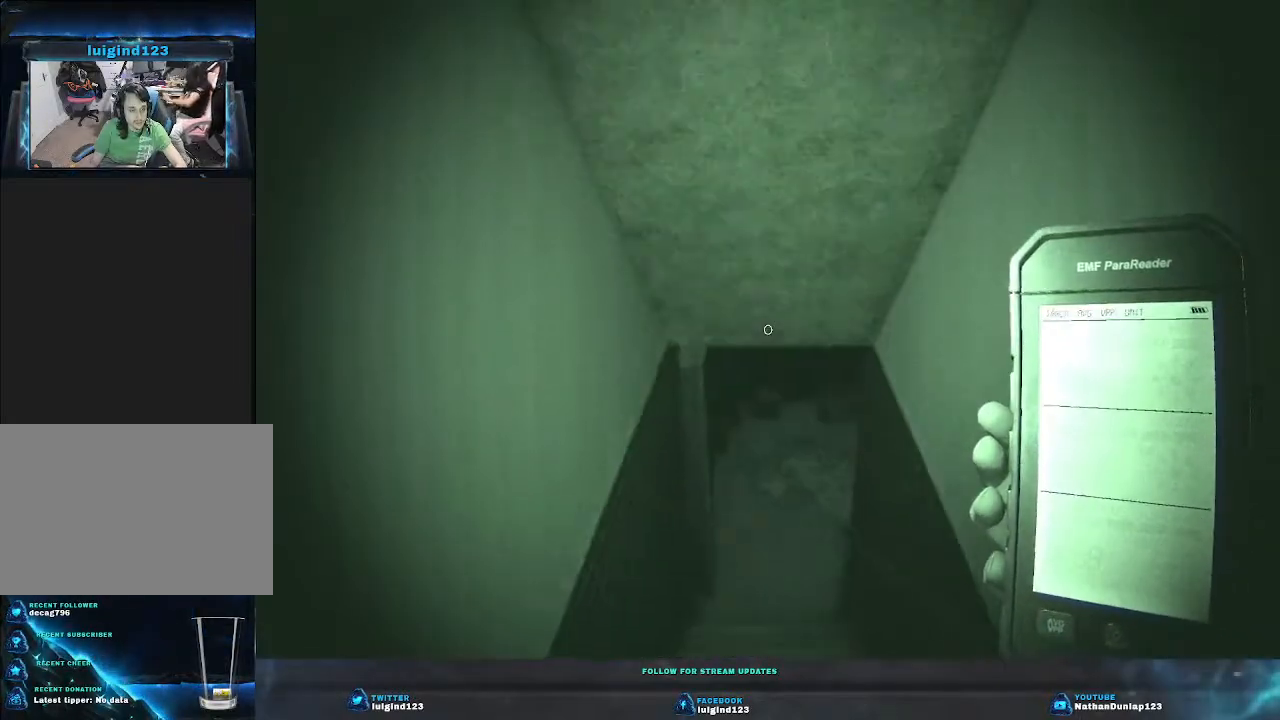
{"keys": ["shift", "w"], "events": []}
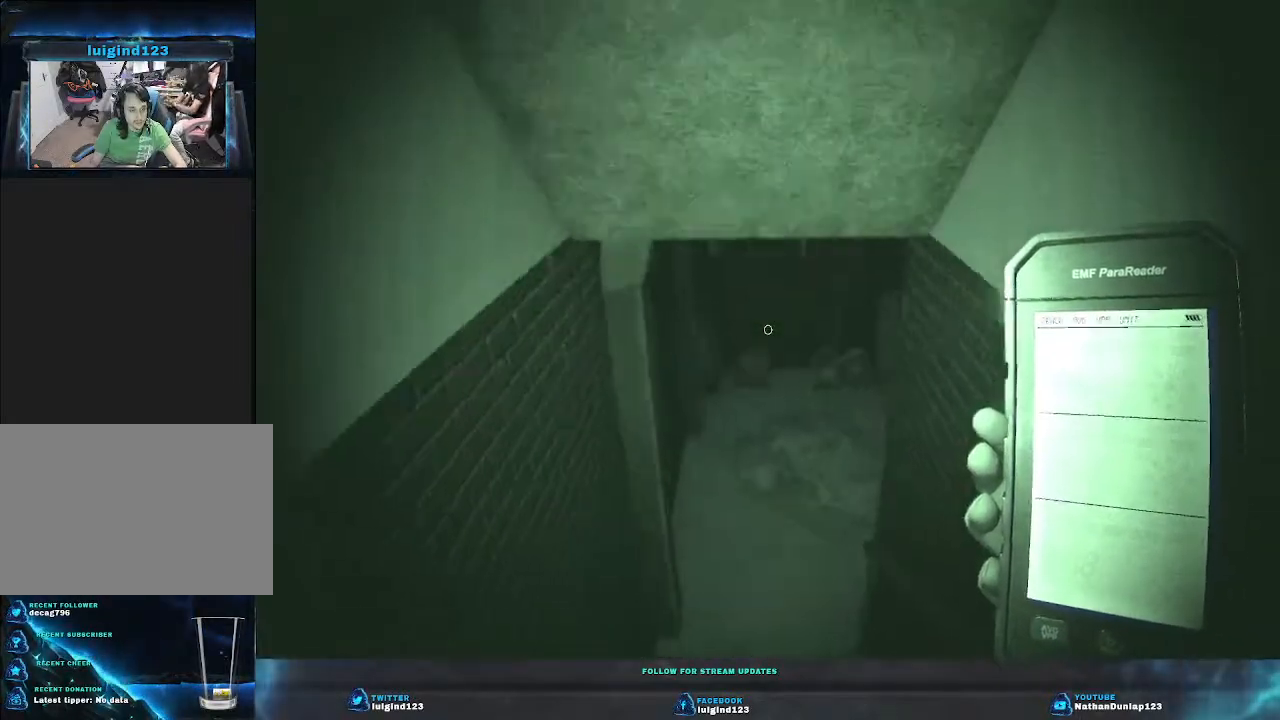
{"keys": ["shift", "w"], "events": []}
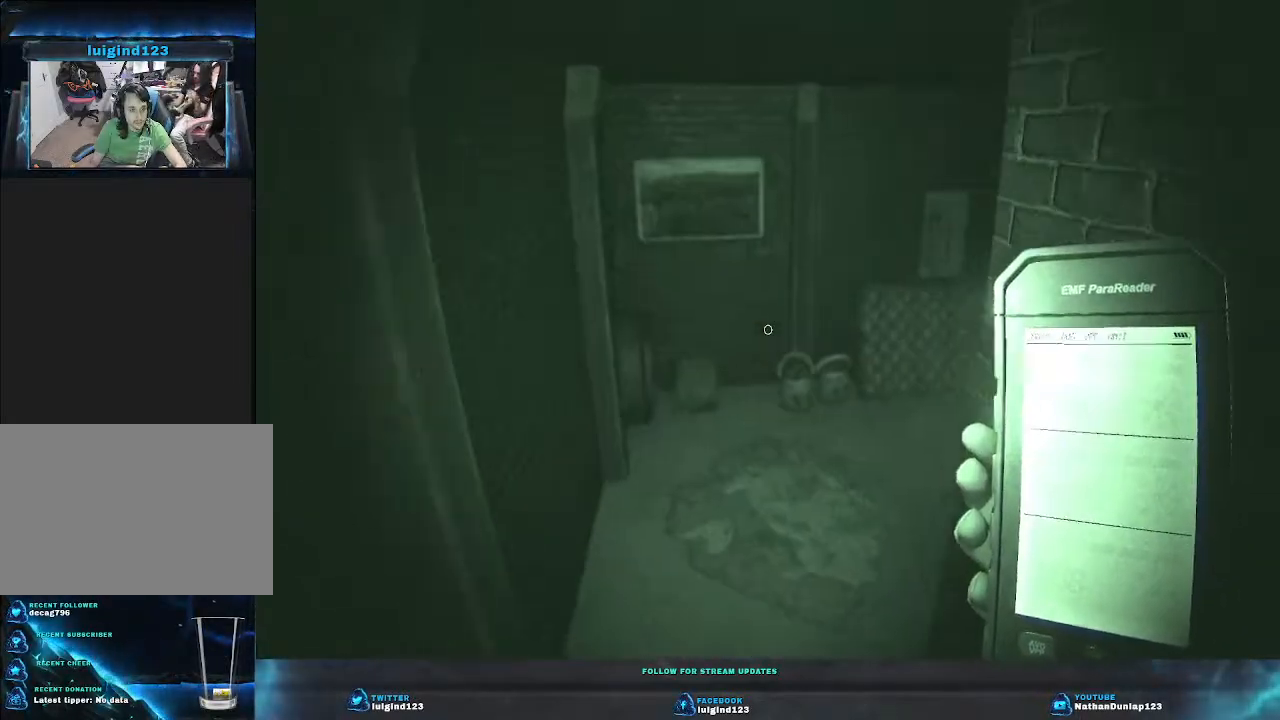
{"keys": ["shift", "w"], "events": []}
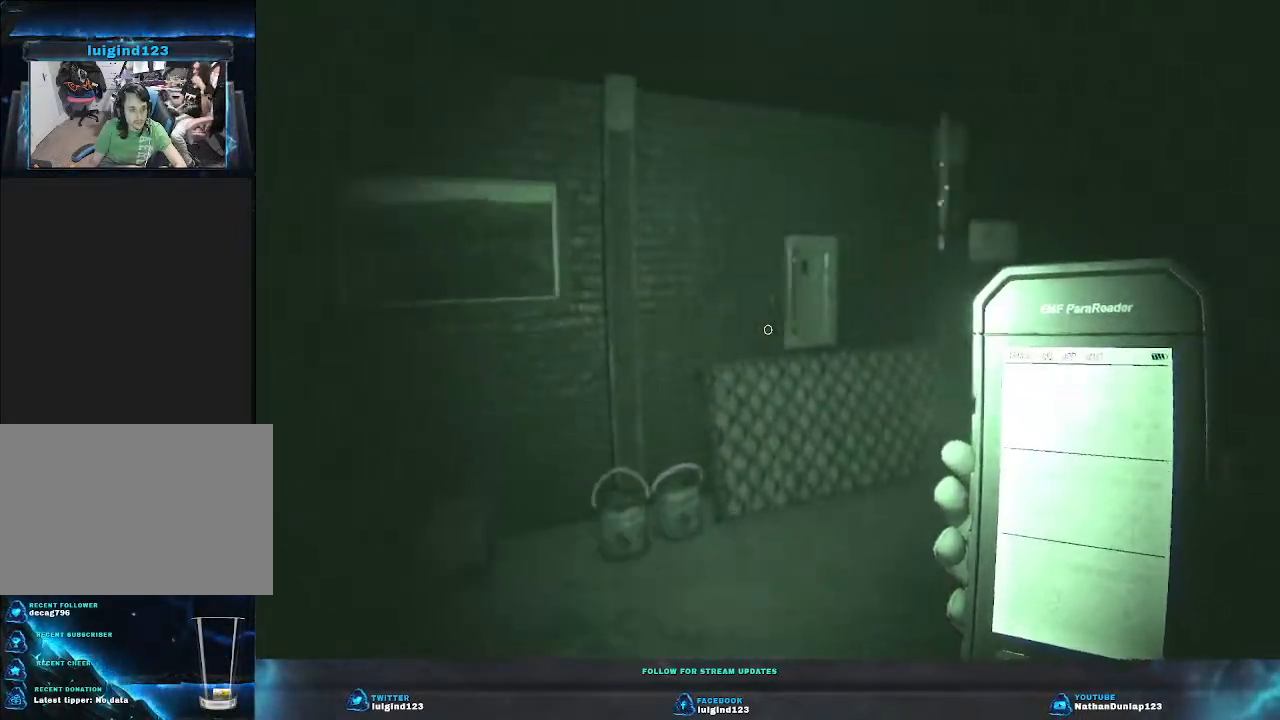
{"keys": ["w"], "events": [[466, "shift", "up"]]}
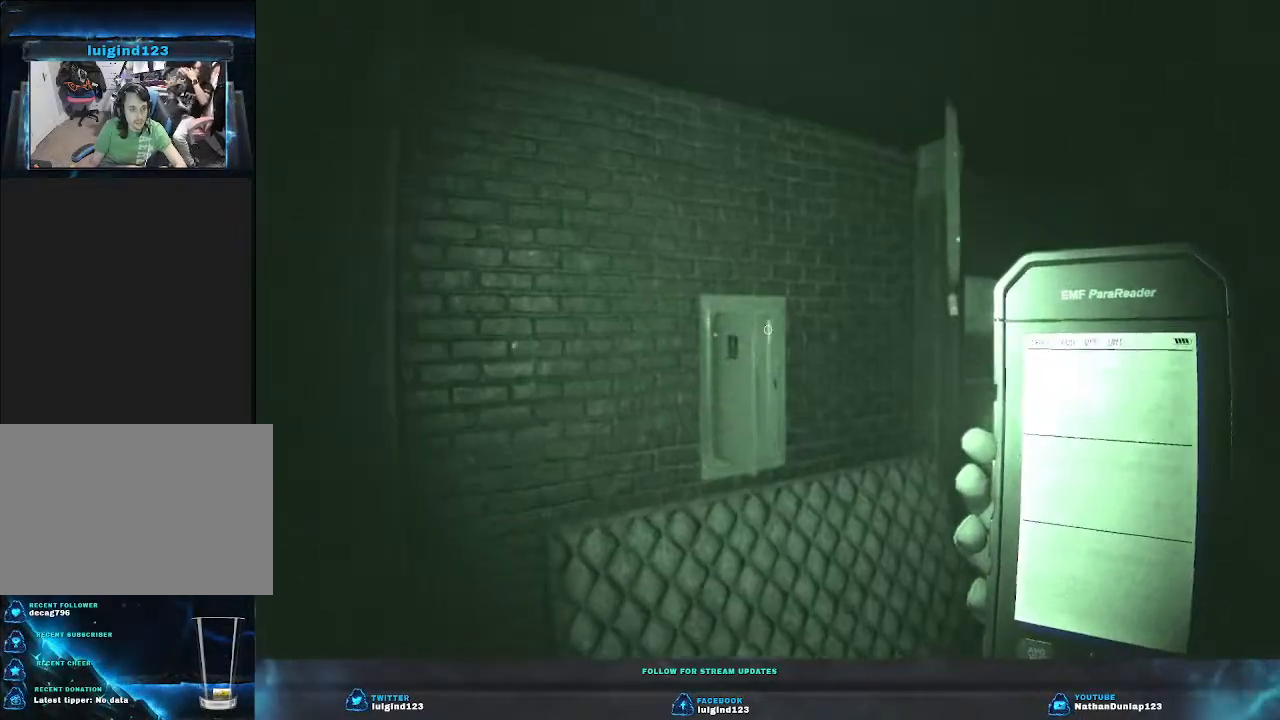
{"keys": ["d", "w"], "events": [[233, "d", "down"]]}
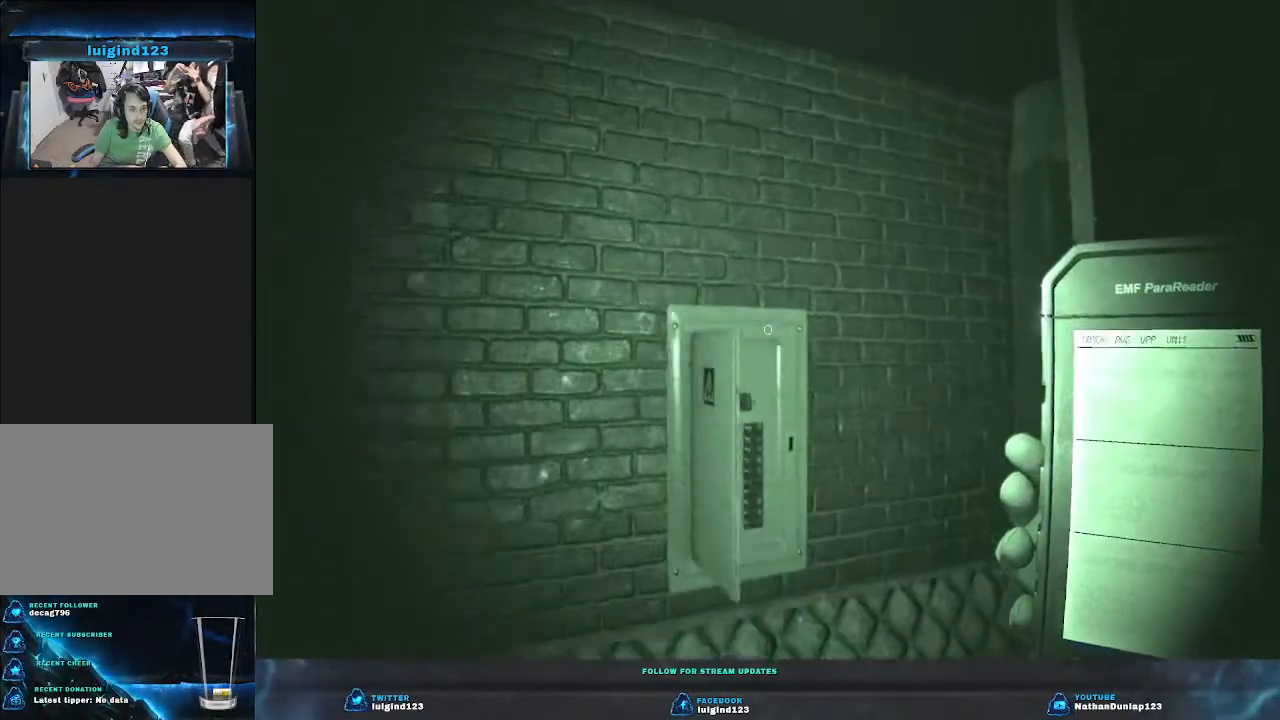
{"keys": ["d", "w"], "events": [[100, "d", "up"], [300, "d", "down"]]}
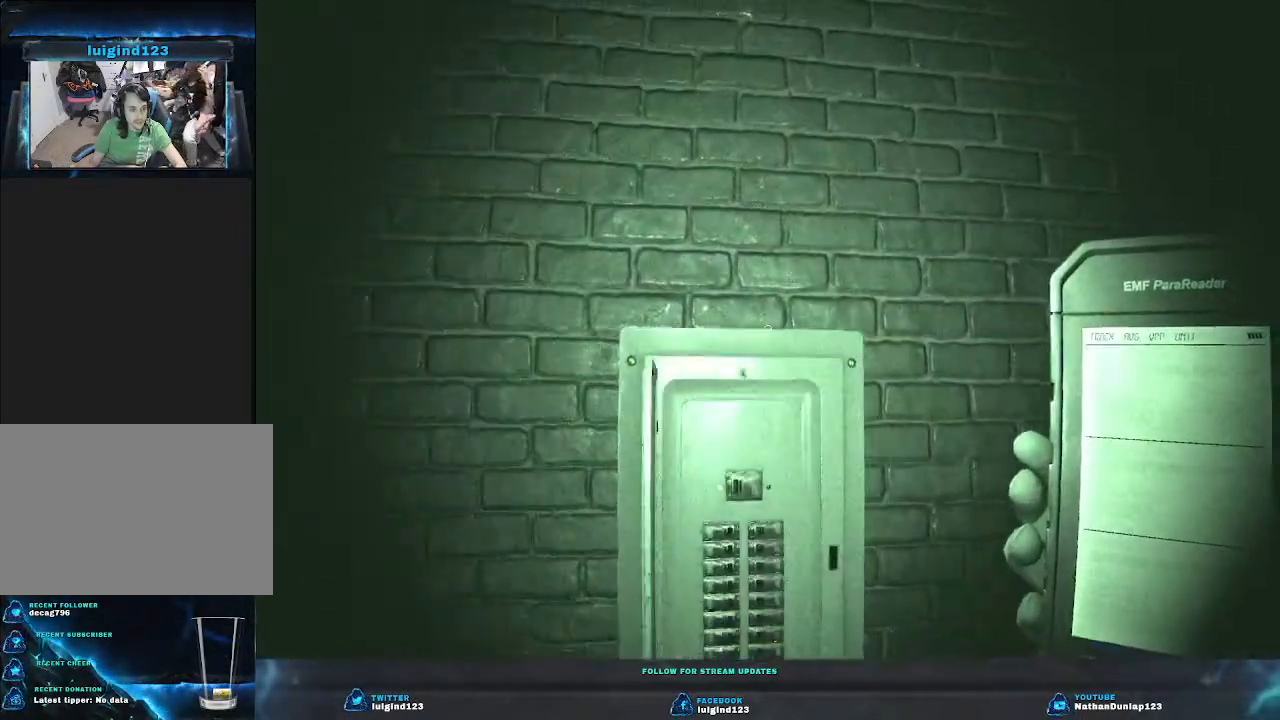
{"keys": [], "events": [[66, "d", "up"], [466, "w", "up"]]}
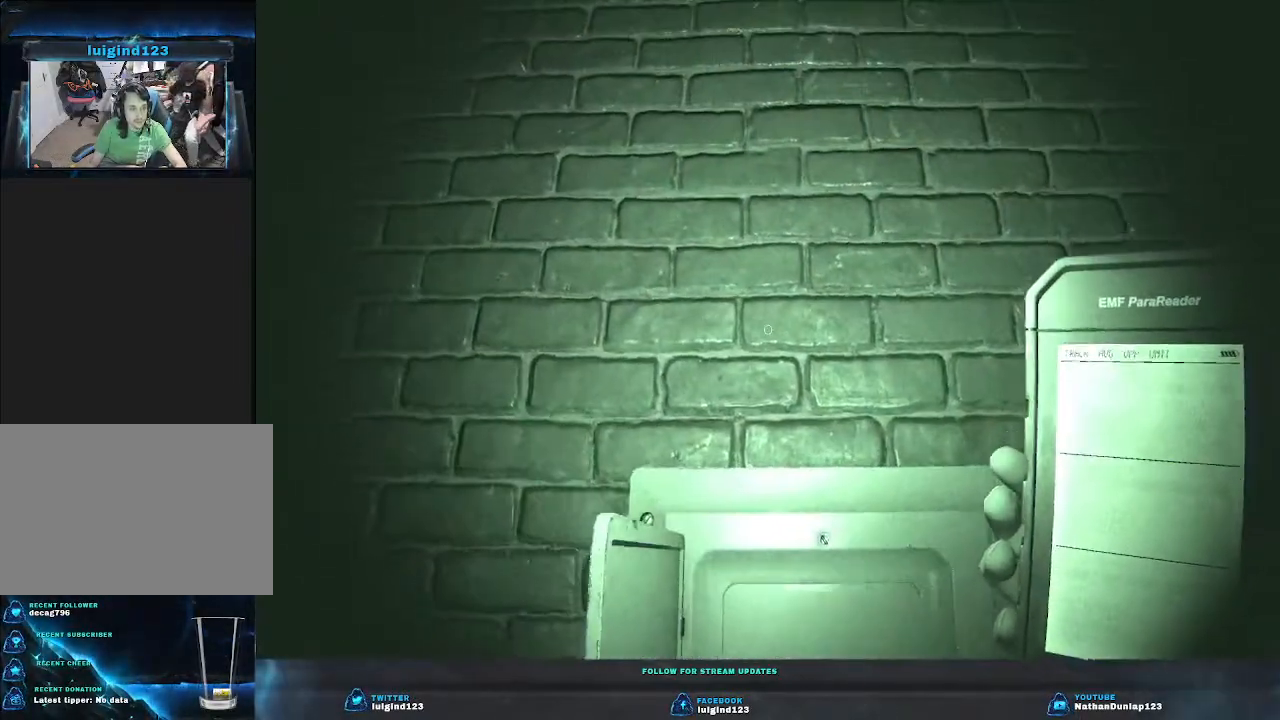
{"keys": [], "events": []}
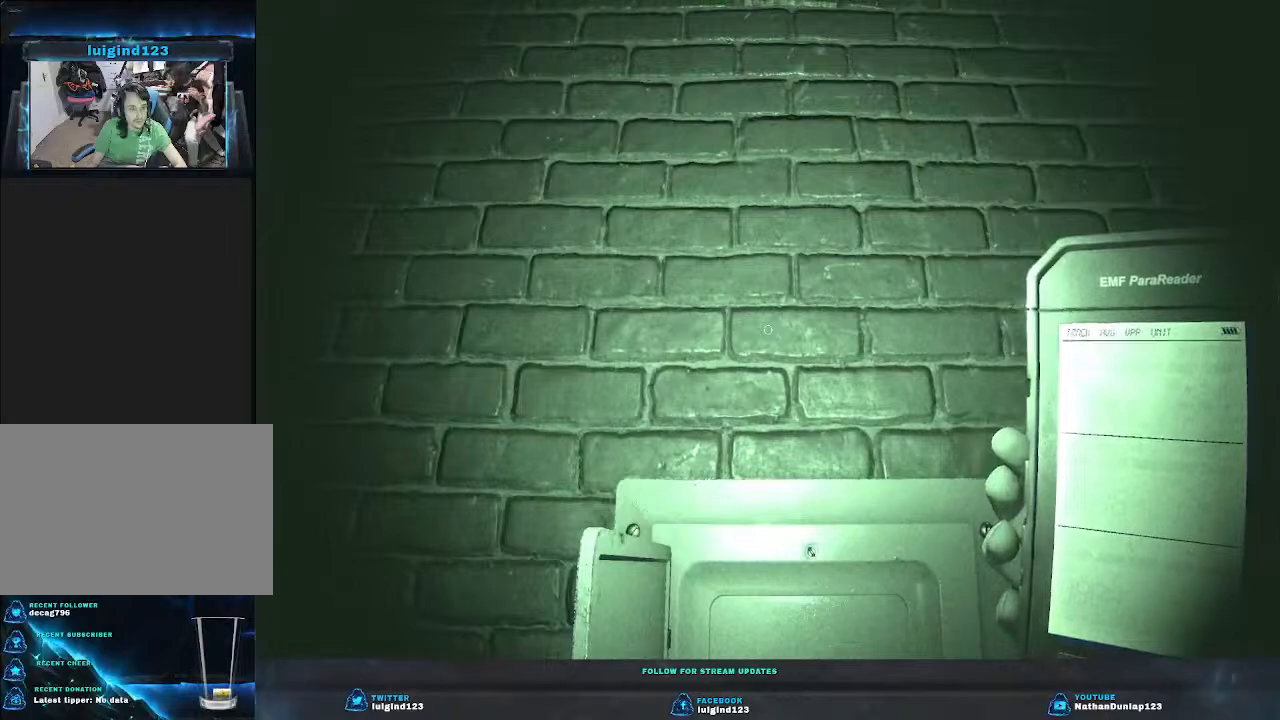
{"keys": [], "events": [[100, "d", "down"], [166, "w", "down"], [366, "d", "up"], [366, "w", "up"]]}
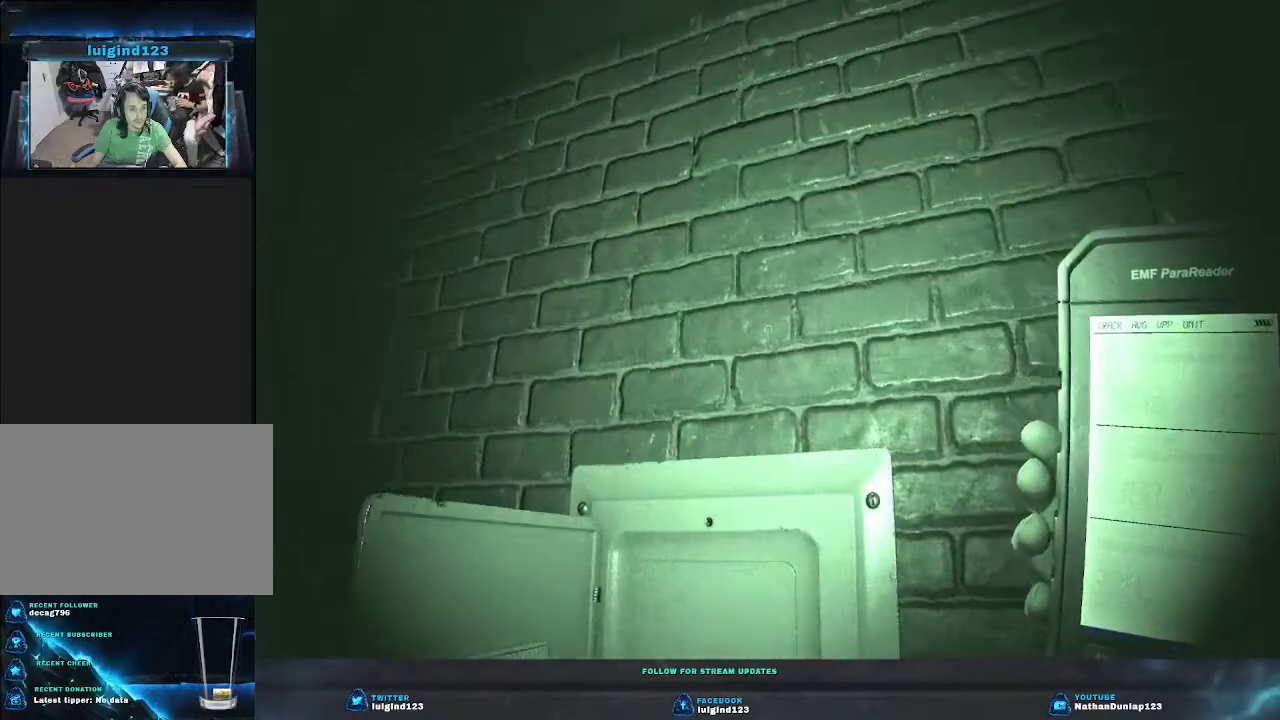
{"keys": [], "events": []}
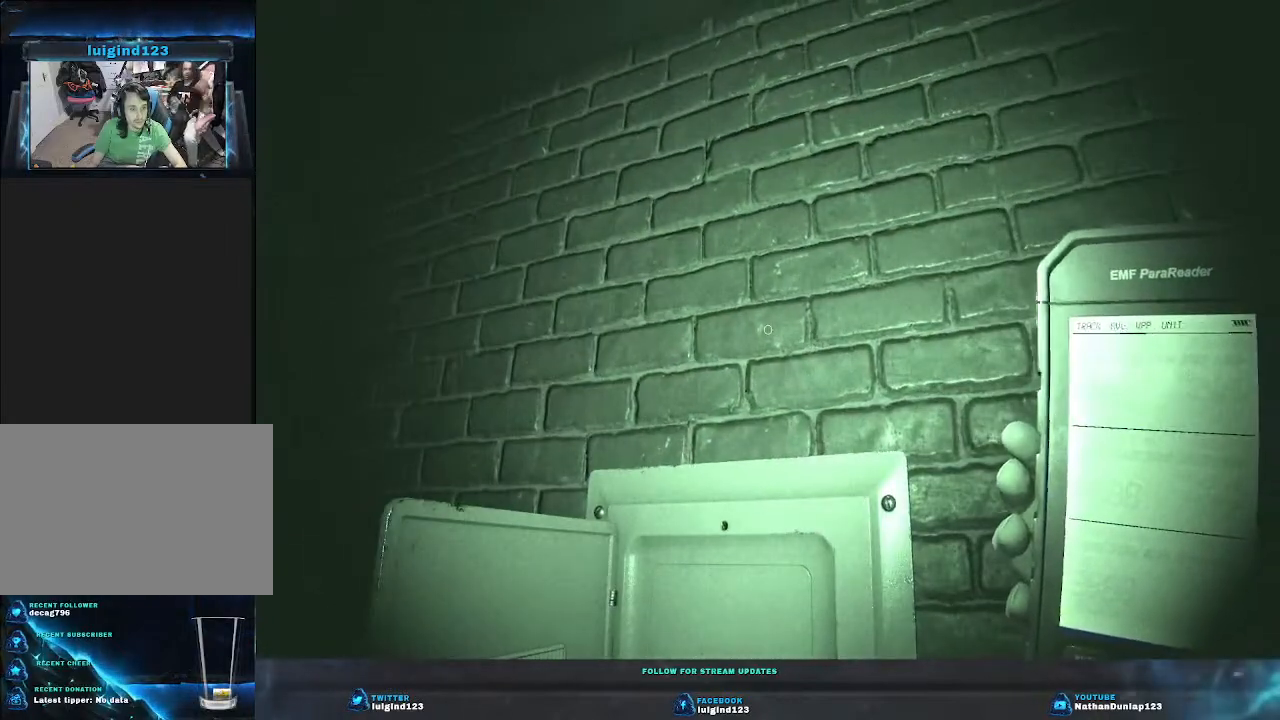
{"keys": [], "events": []}
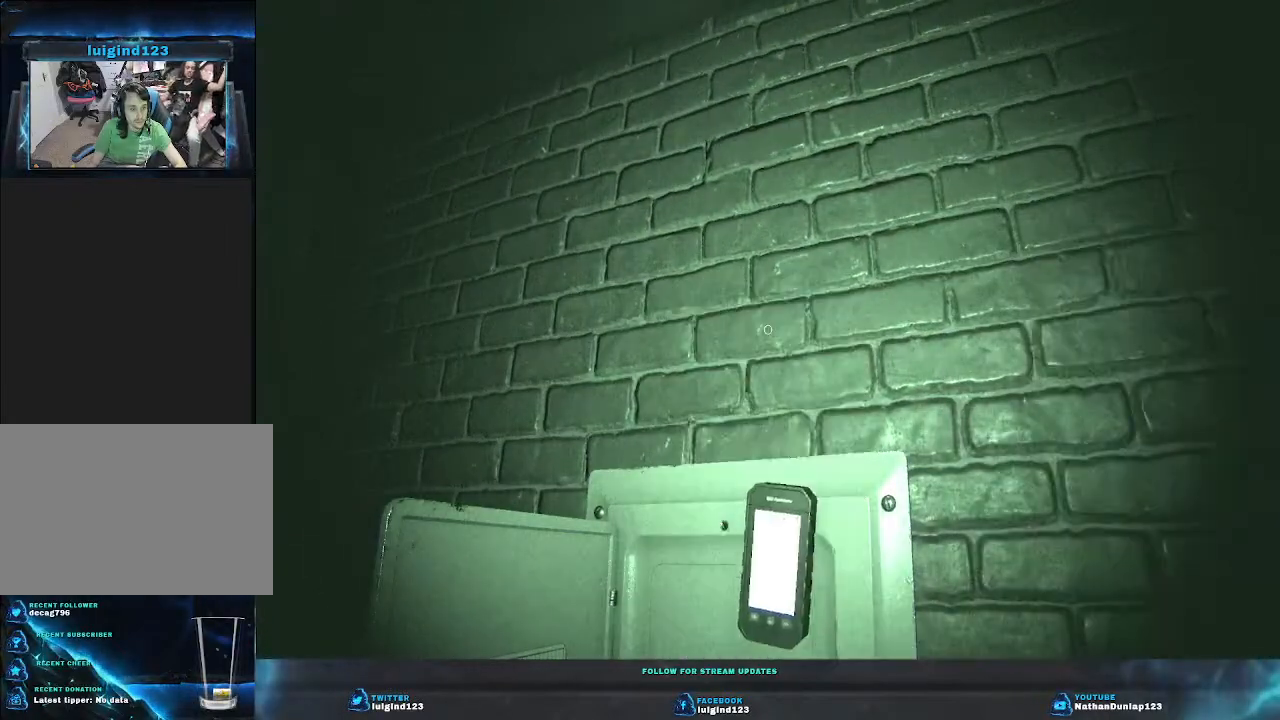
{"keys": ["e"], "events": [[366, "e", "down"]]}
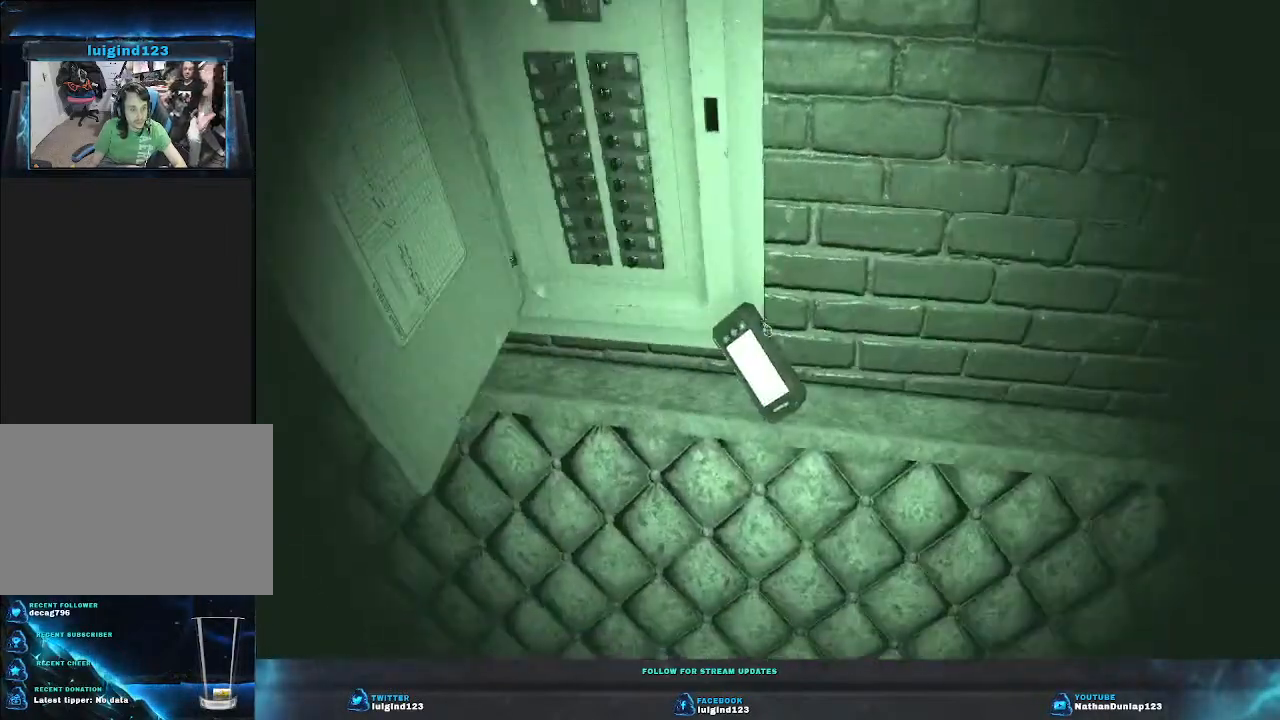
{"keys": [], "events": [[33, "e", "up"], [266, "e", "down"], [366, "e", "up"]]}
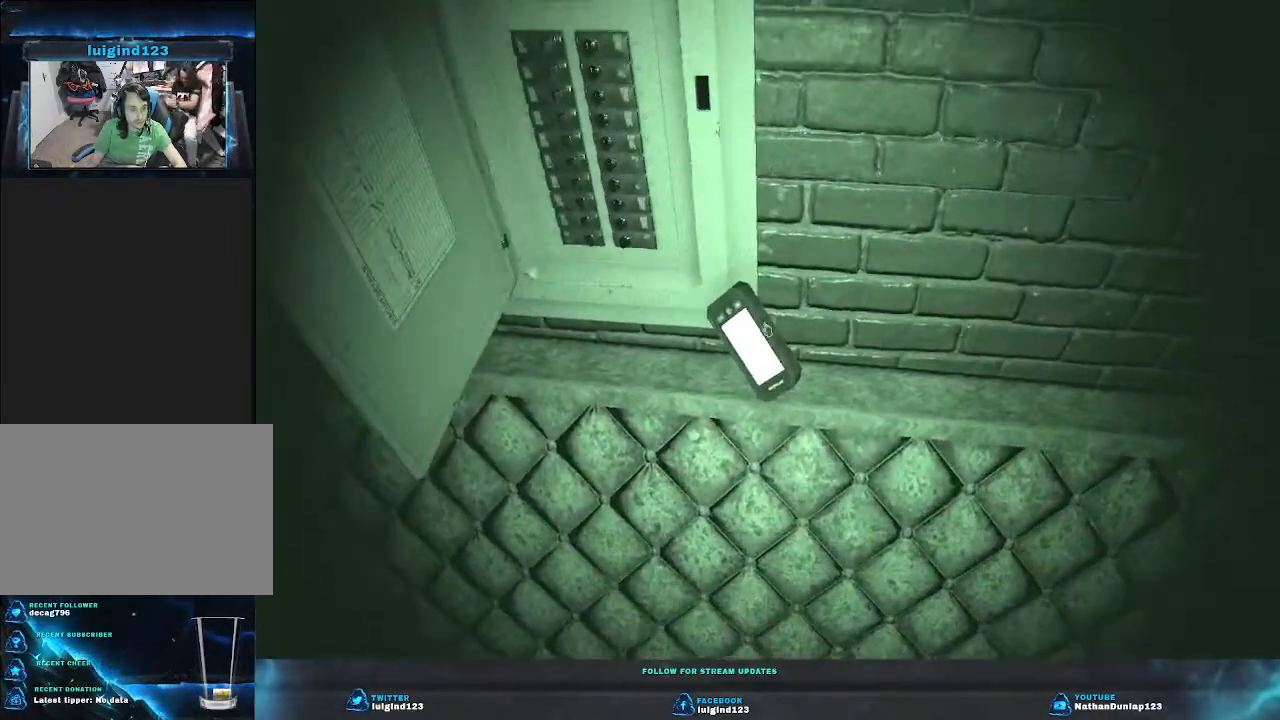
{"keys": ["w"], "events": [[33, "e", "down"], [200, "e", "up"], [400, "w", "down"]]}
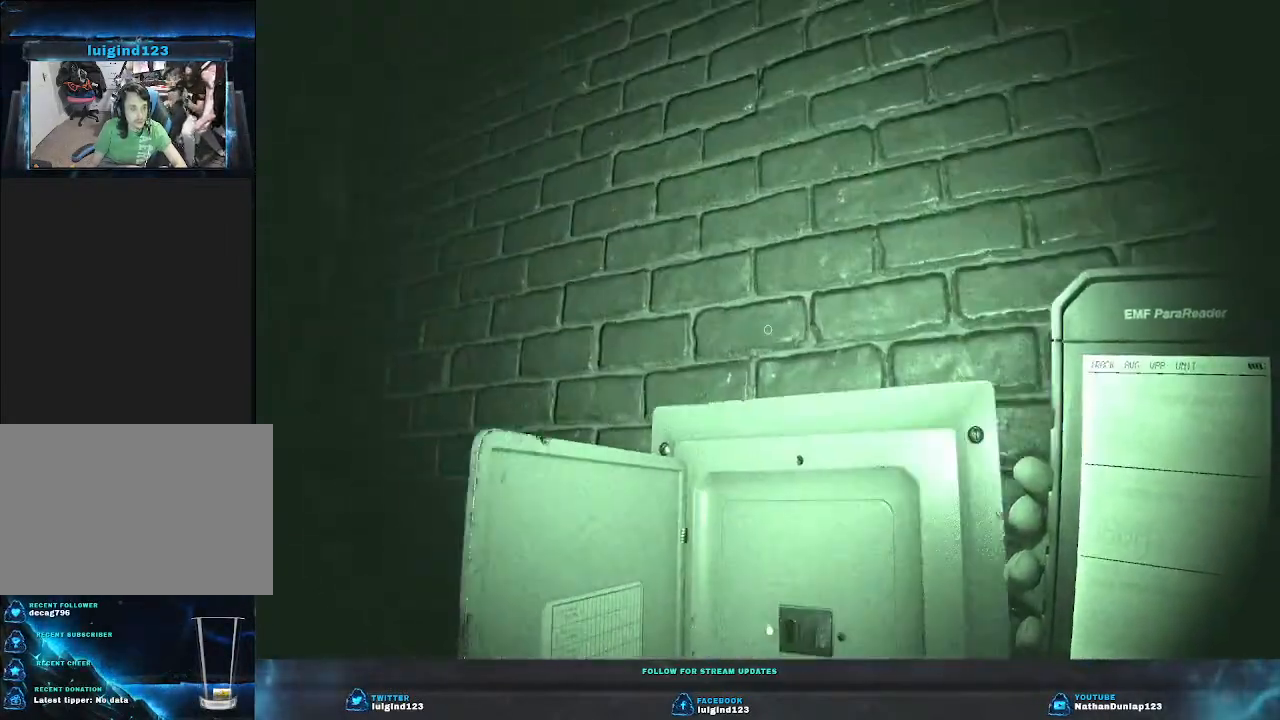
{"keys": [], "events": [[166, "w", "up"]]}
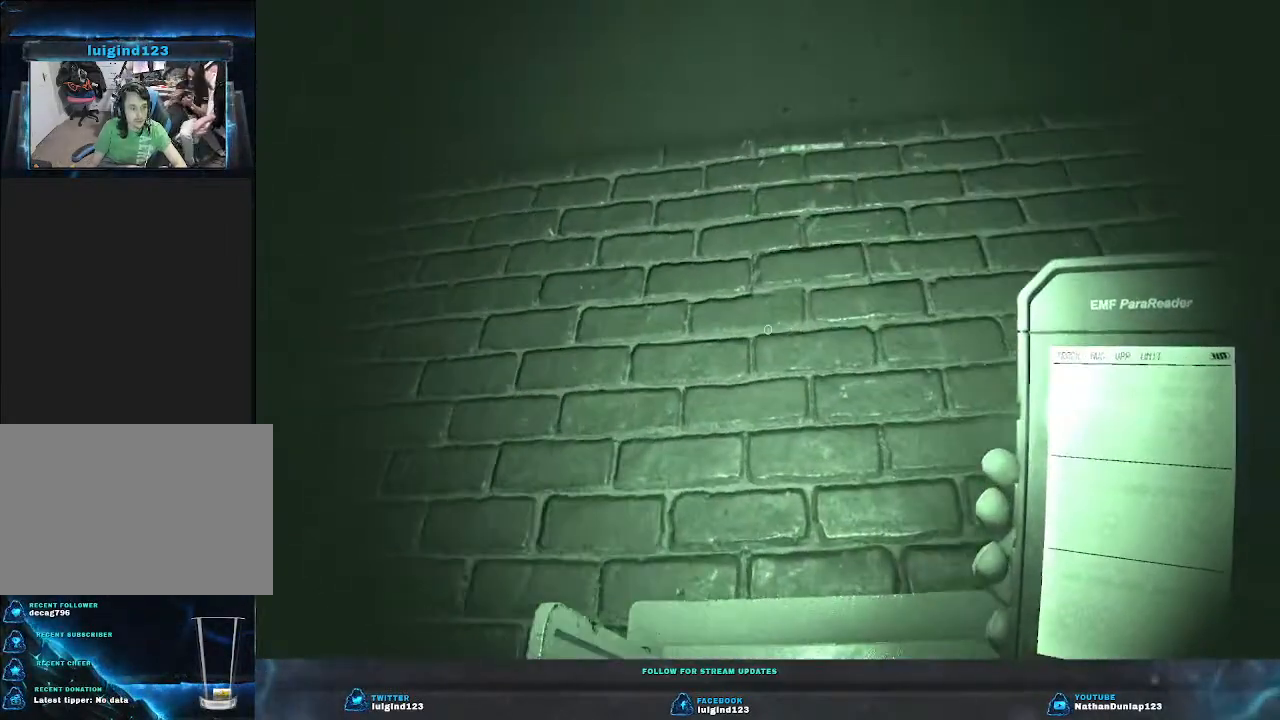
{"keys": [], "events": []}
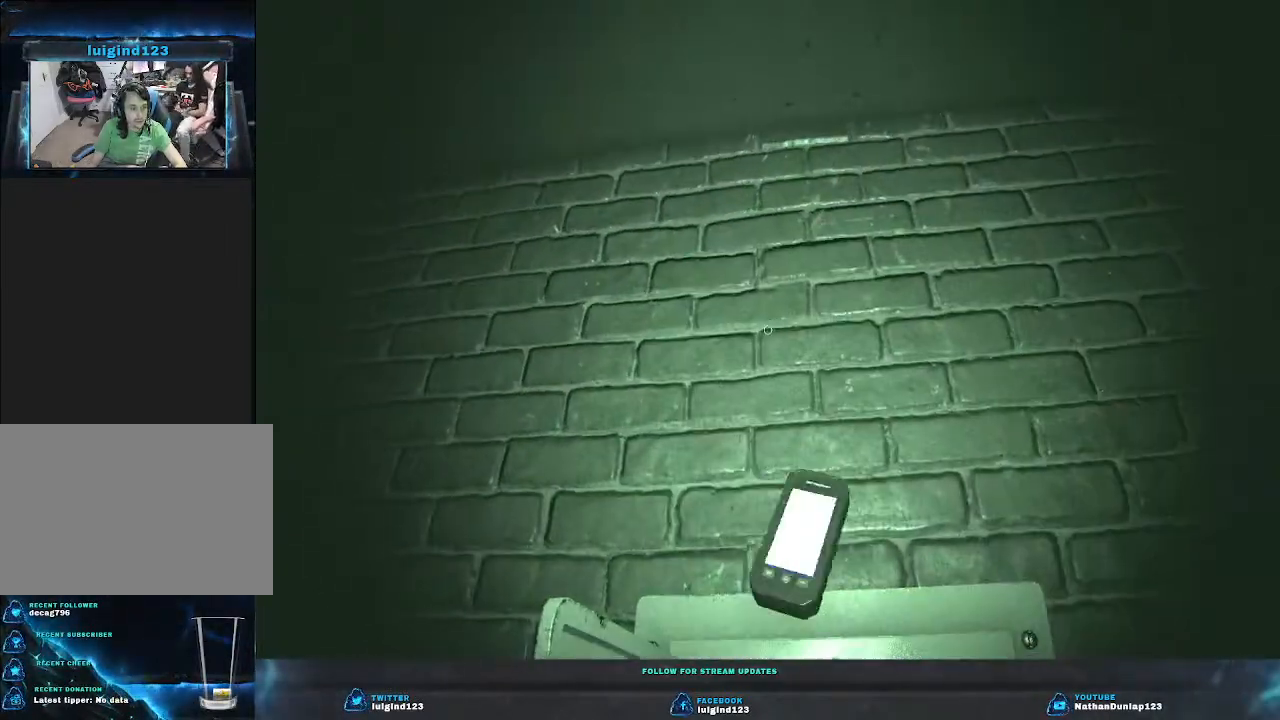
{"keys": [], "events": []}
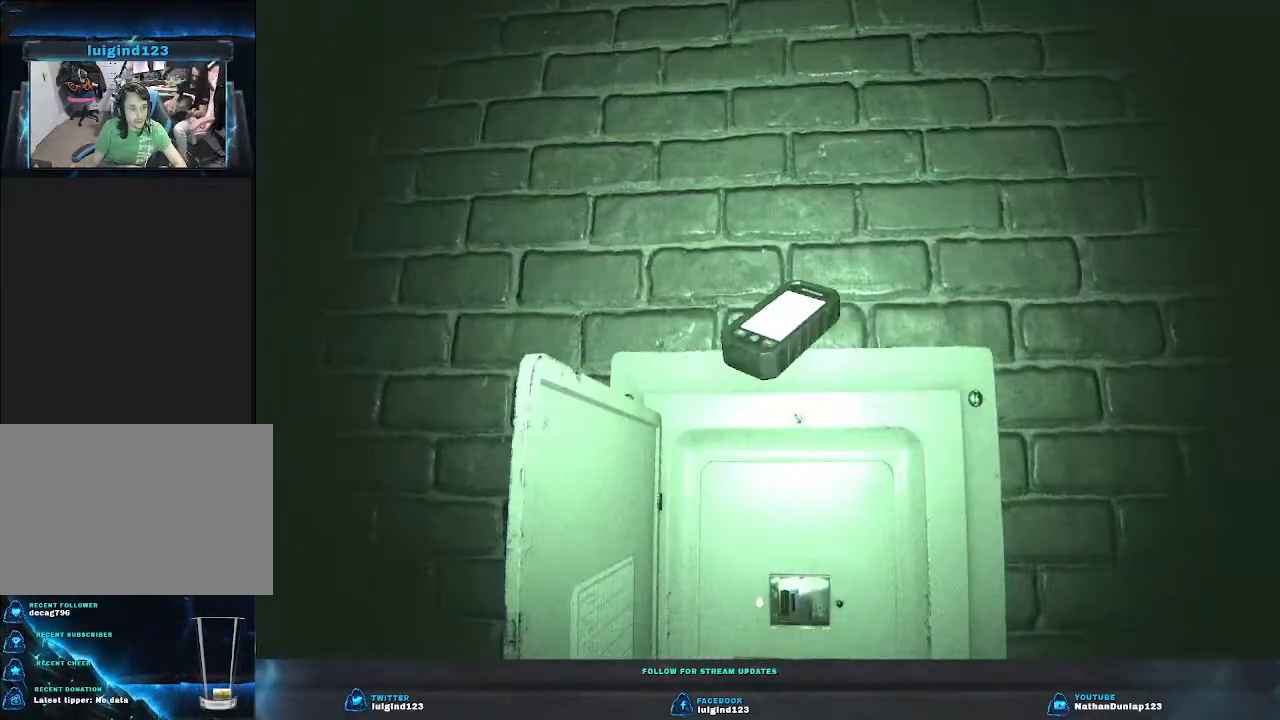
{"keys": [], "events": [[300, "e", "down"], [433, "e", "up"]]}
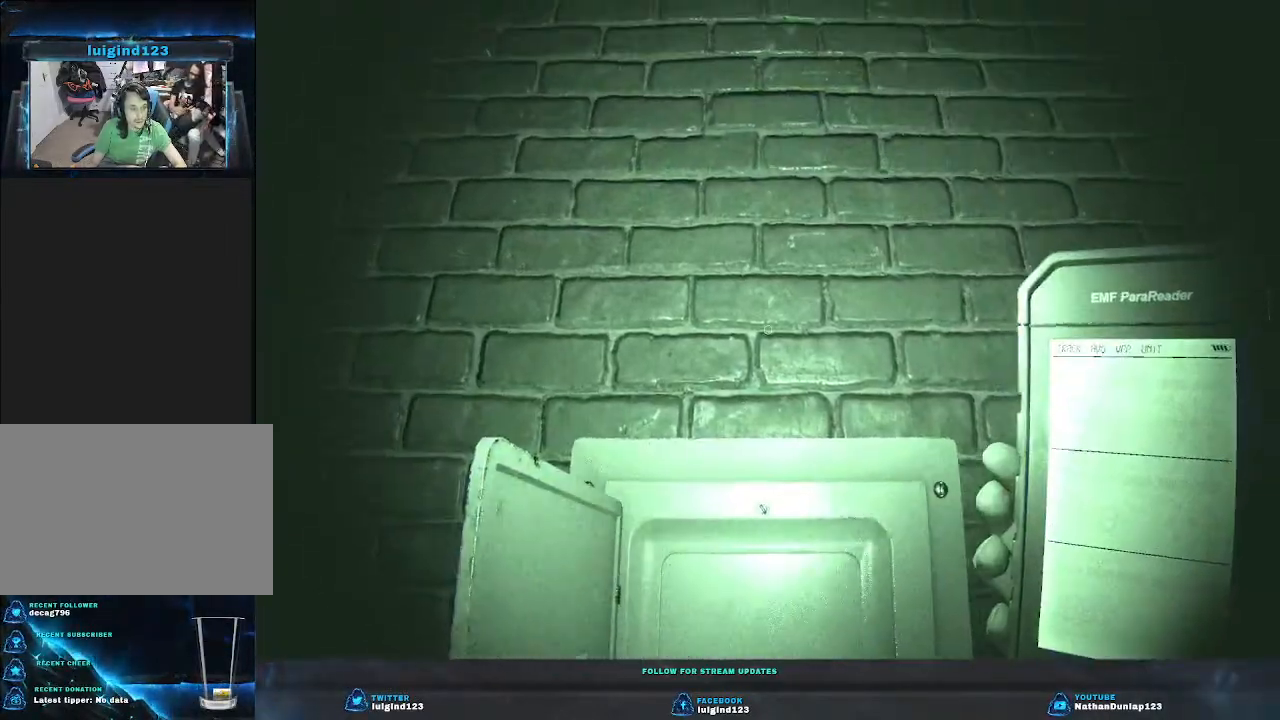
{"keys": [], "events": [[33, "w", "down"], [300, "w", "up"]]}
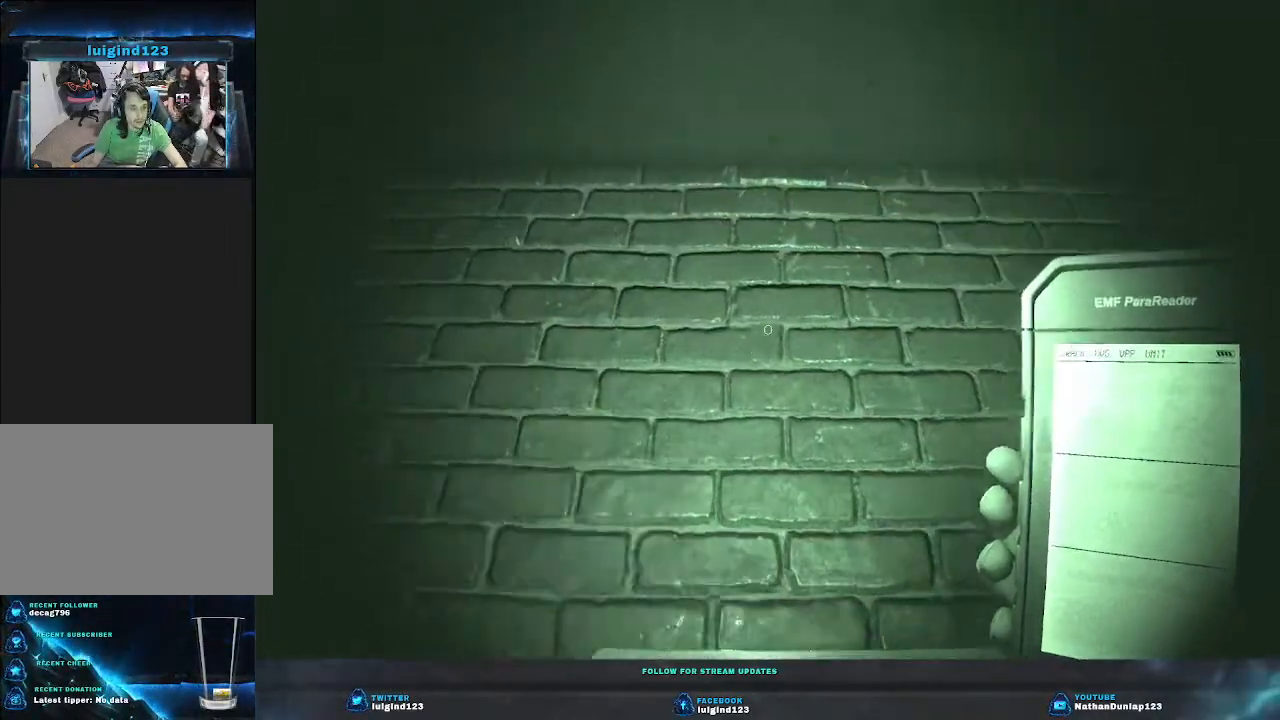
{"keys": [], "events": []}